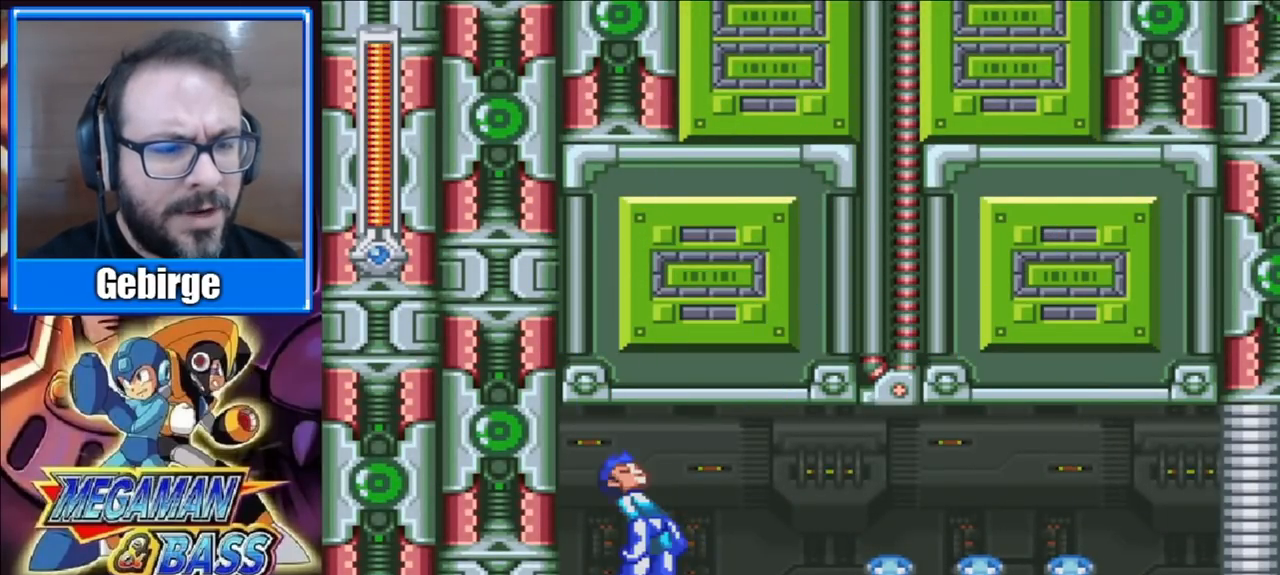
Gameplay with a controller (Xbox layout); each line is a JSON object with the inputs held at the frame after it. "events" lists button and stick changes between this image and that frame as [ms after this image, input, new state], when the widget could be followed in between. Not read: L1 L2 R1 R2 left_stick.
{"buttons": ["START"], "right_stick": "center"}
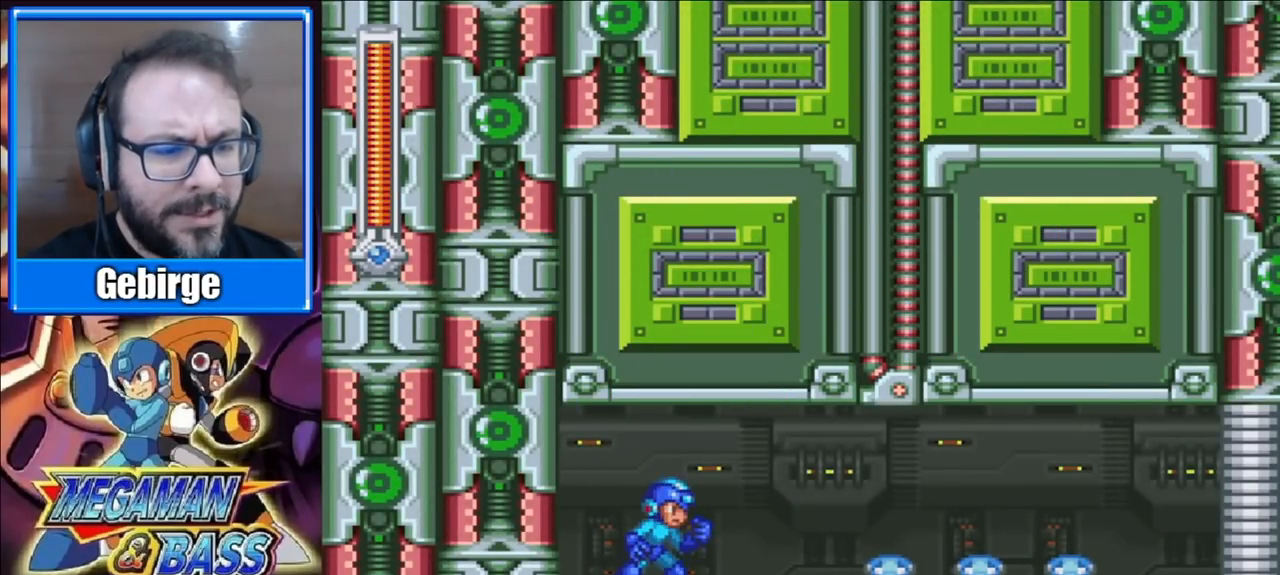
{"buttons": [], "right_stick": "center", "events": [[200, "START", "up"]]}
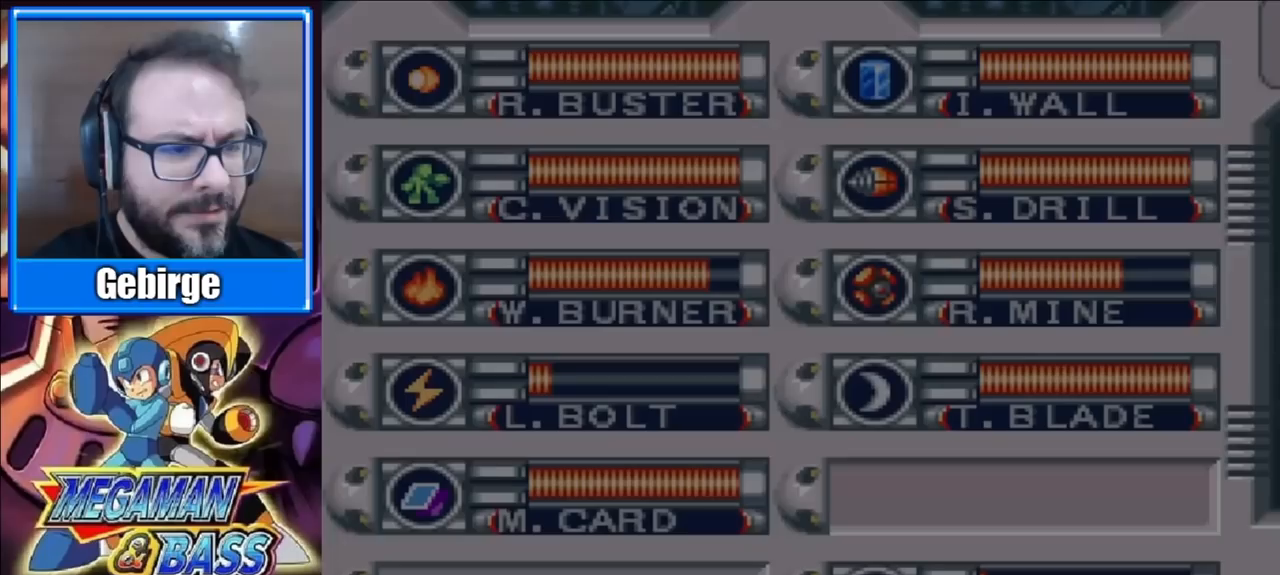
{"buttons": [], "right_stick": "center", "events": []}
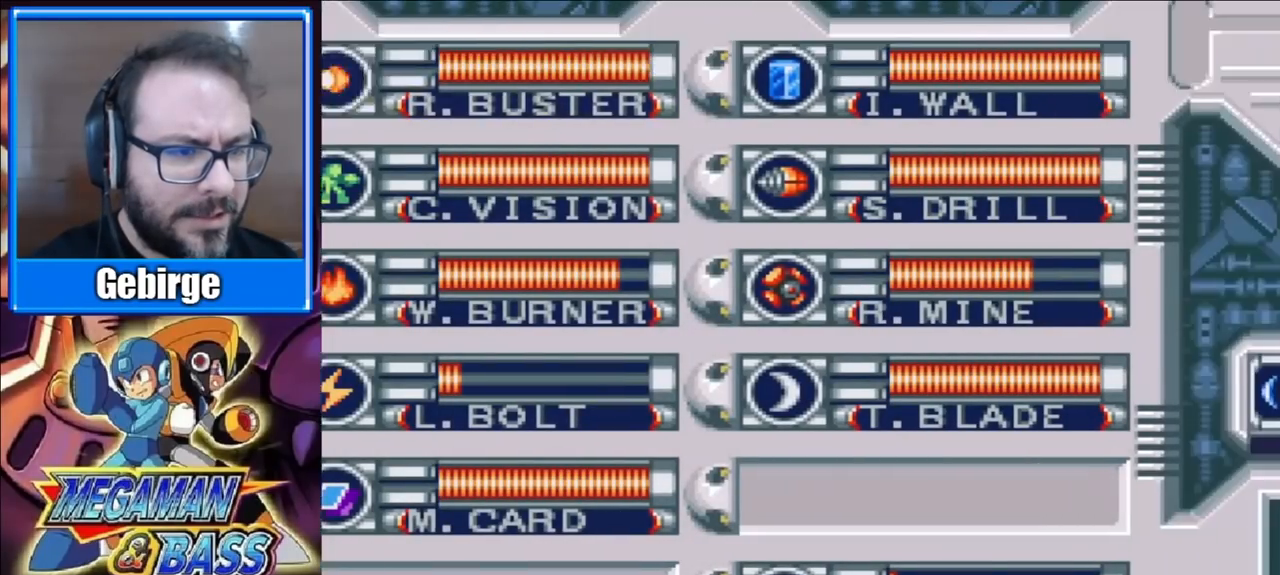
{"buttons": ["DPAD_DOWN"], "right_stick": "center", "events": [[500, "DPAD_DOWN", "down"]]}
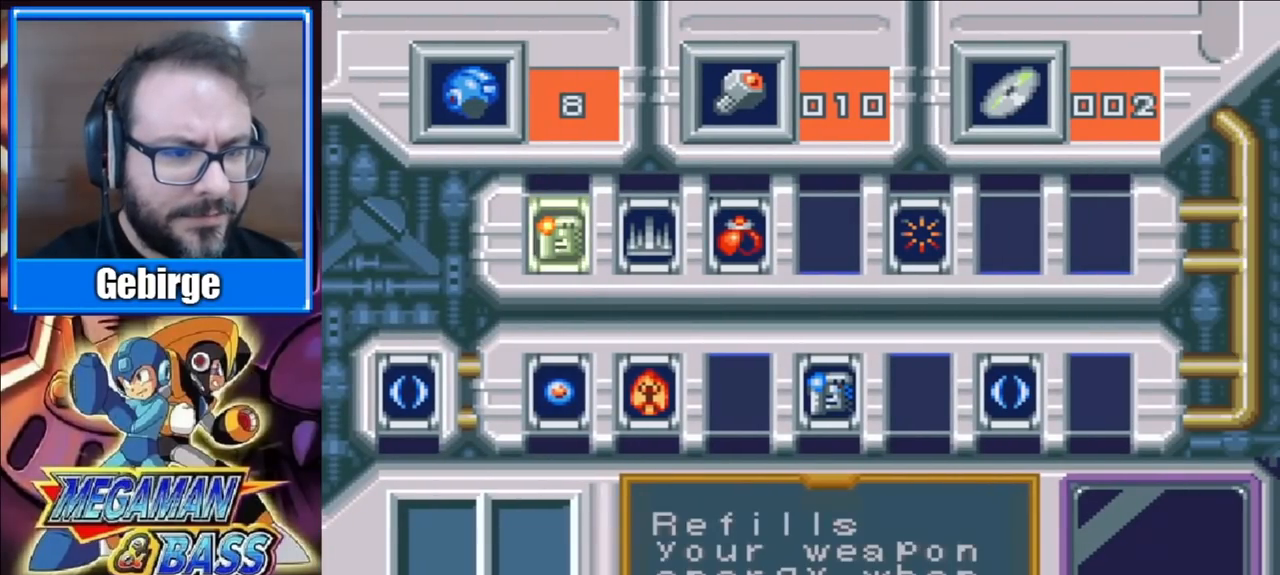
{"buttons": ["X"], "right_stick": "center", "events": [[133, "DPAD_DOWN", "up"], [450, "X", "down"]]}
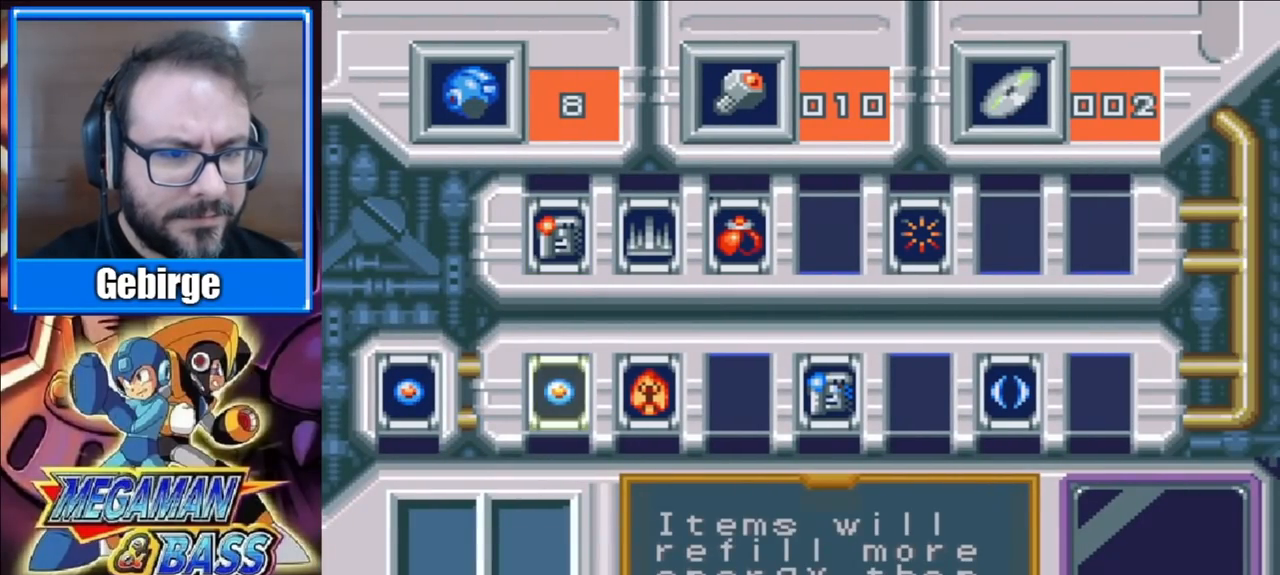
{"buttons": [], "right_stick": "center", "events": [[150, "X", "up"]]}
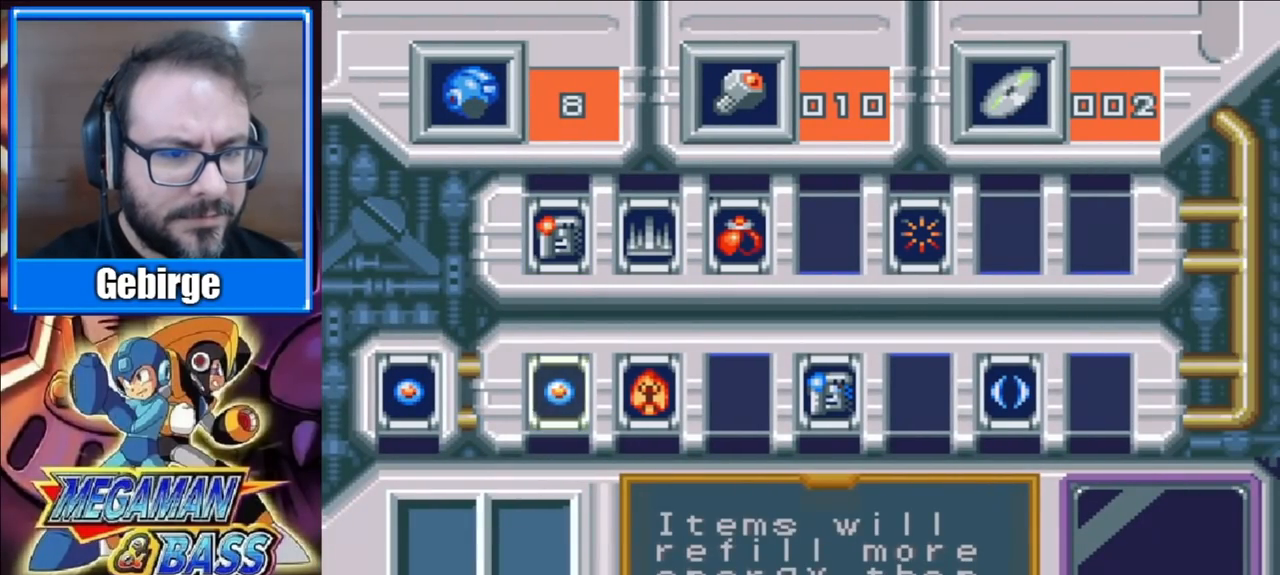
{"buttons": [], "right_stick": "center", "events": []}
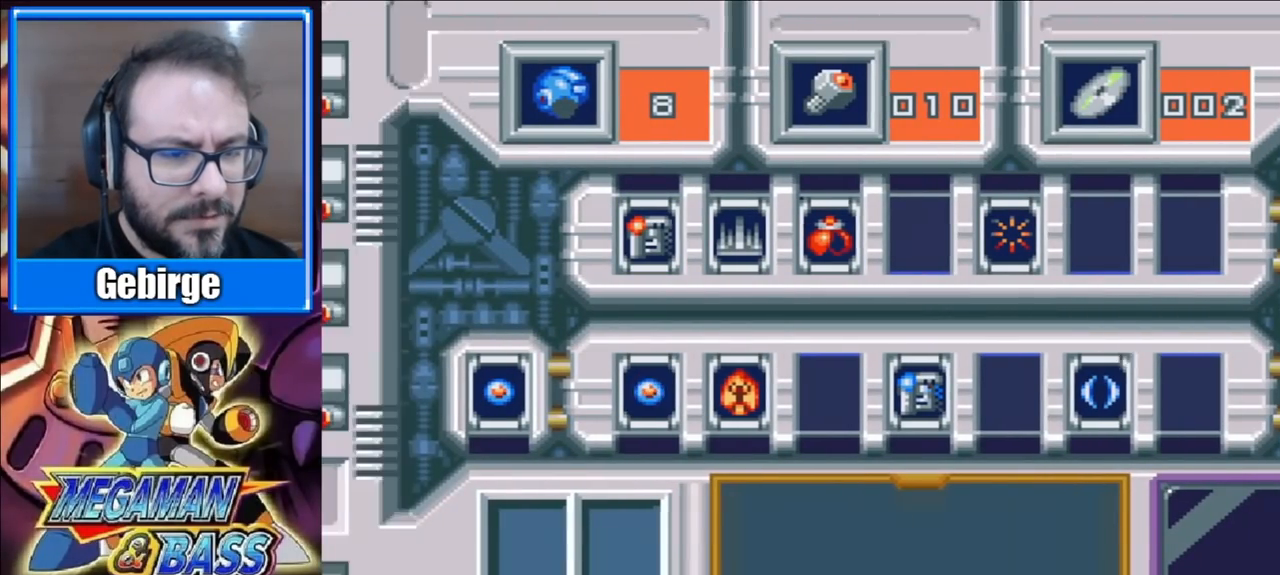
{"buttons": ["START"], "right_stick": "center", "events": [[417, "START", "down"]]}
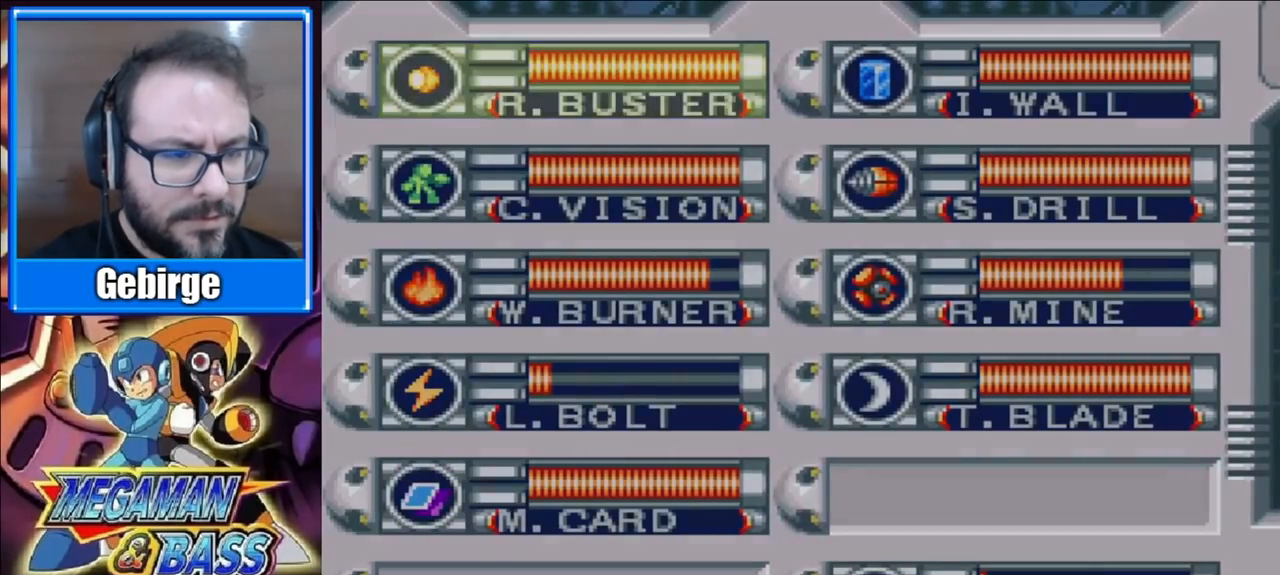
{"buttons": [], "right_stick": "center", "events": [[100, "START", "up"]]}
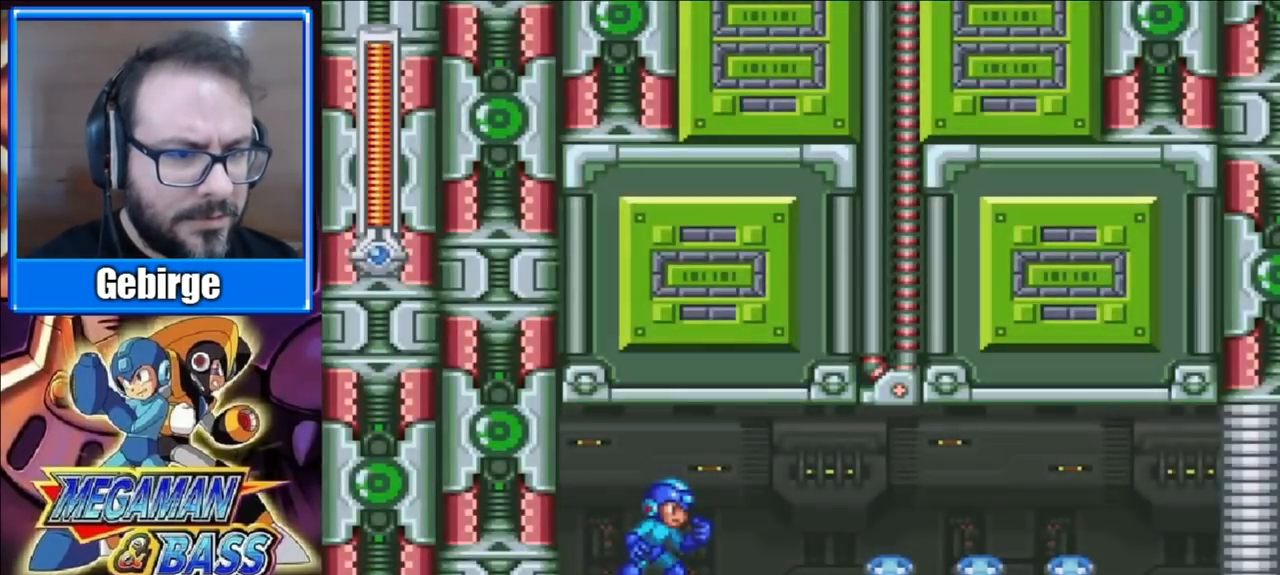
{"buttons": [], "right_stick": "center", "events": [[50, "START", "down"], [233, "START", "up"]]}
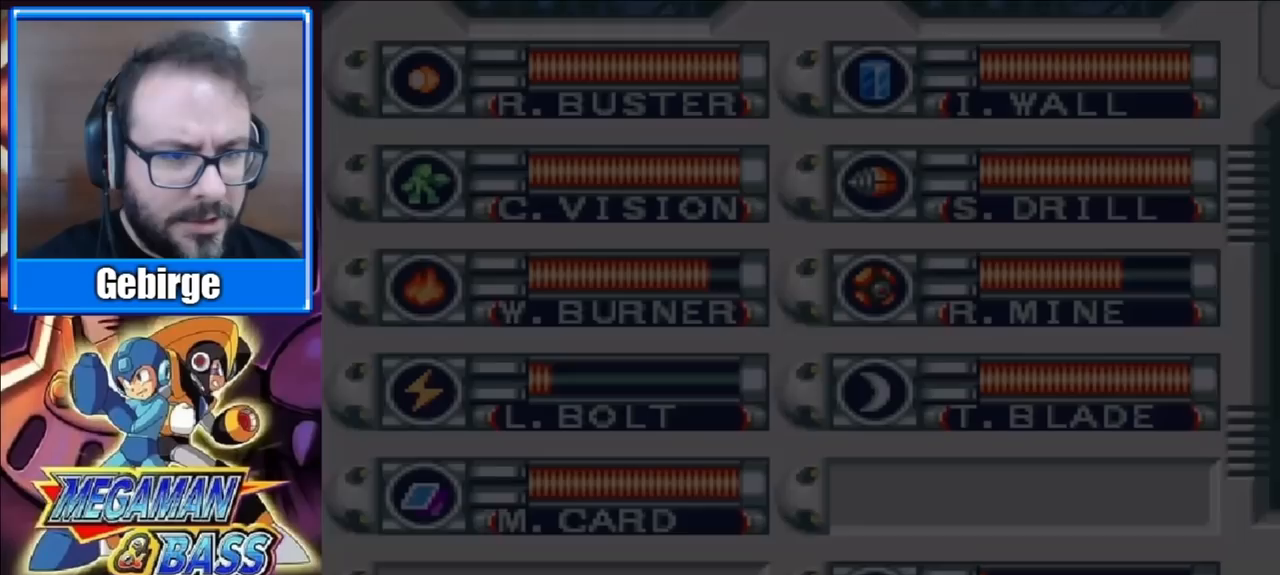
{"buttons": [], "right_stick": "center", "events": [[83, "DPAD_DOWN", "down"], [183, "DPAD_DOWN", "up"], [300, "DPAD_DOWN", "down"], [383, "DPAD_DOWN", "up"]]}
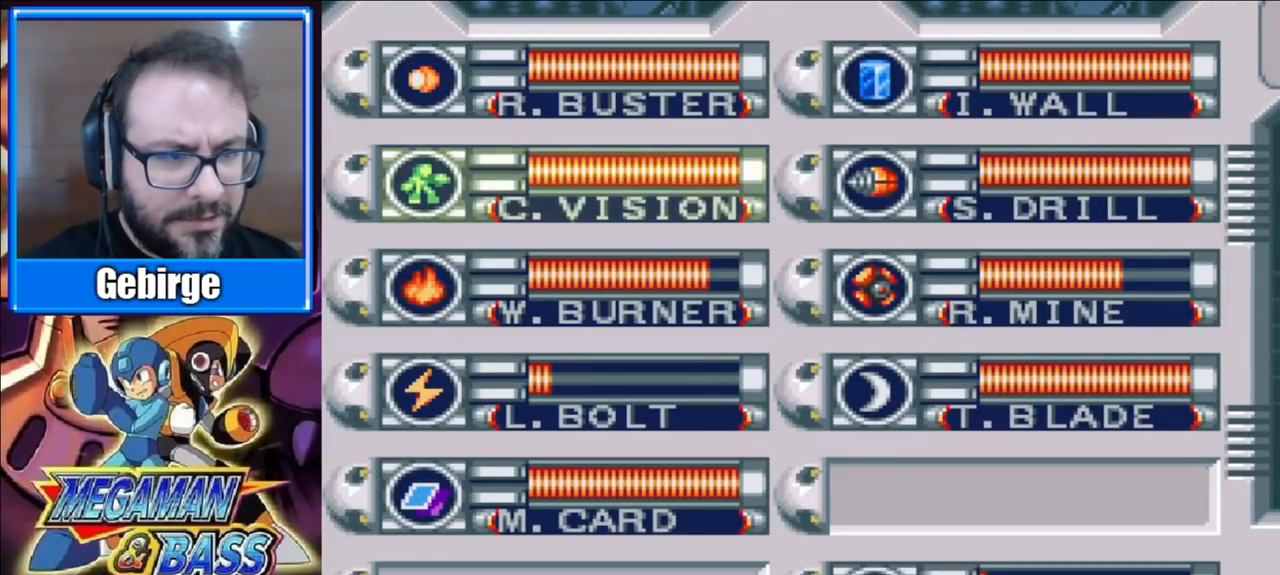
{"buttons": ["START"], "right_stick": "center", "events": [[450, "START", "down"]]}
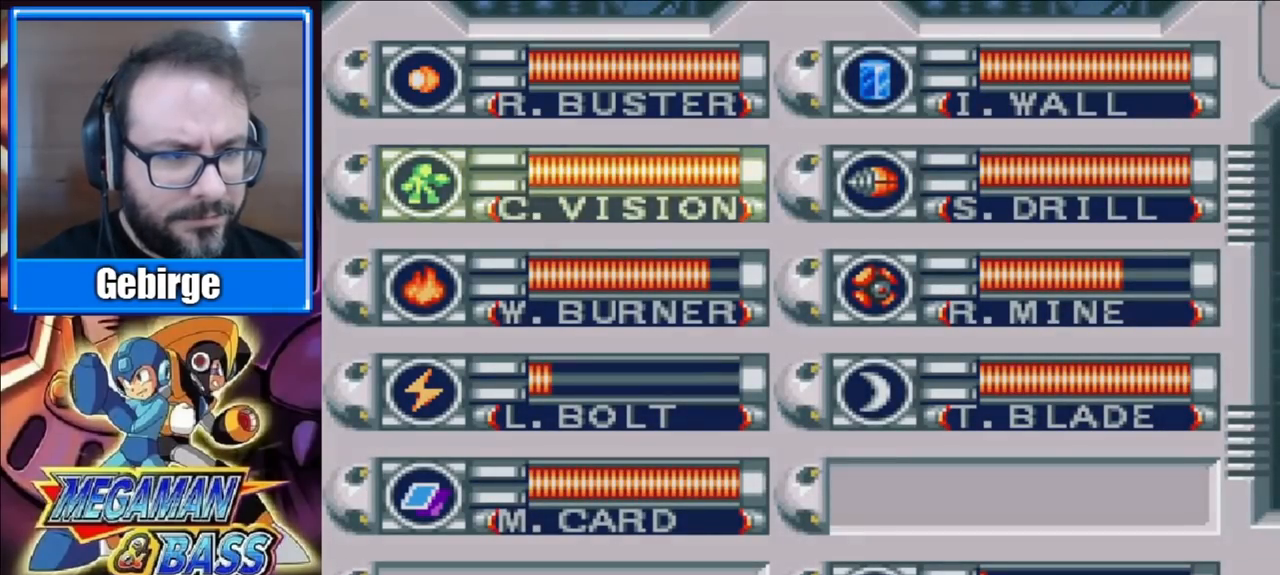
{"buttons": ["DPAD_RIGHT"], "right_stick": "center", "events": [[133, "START", "up"], [417, "DPAD_RIGHT", "down"]]}
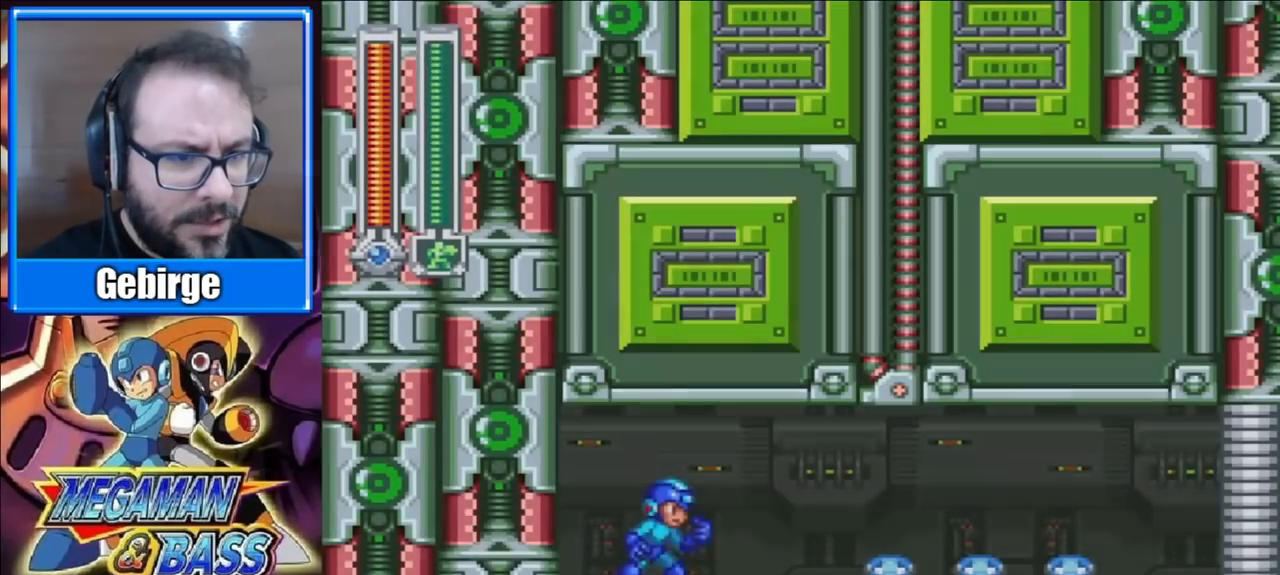
{"buttons": ["DPAD_RIGHT"], "right_stick": "center", "events": []}
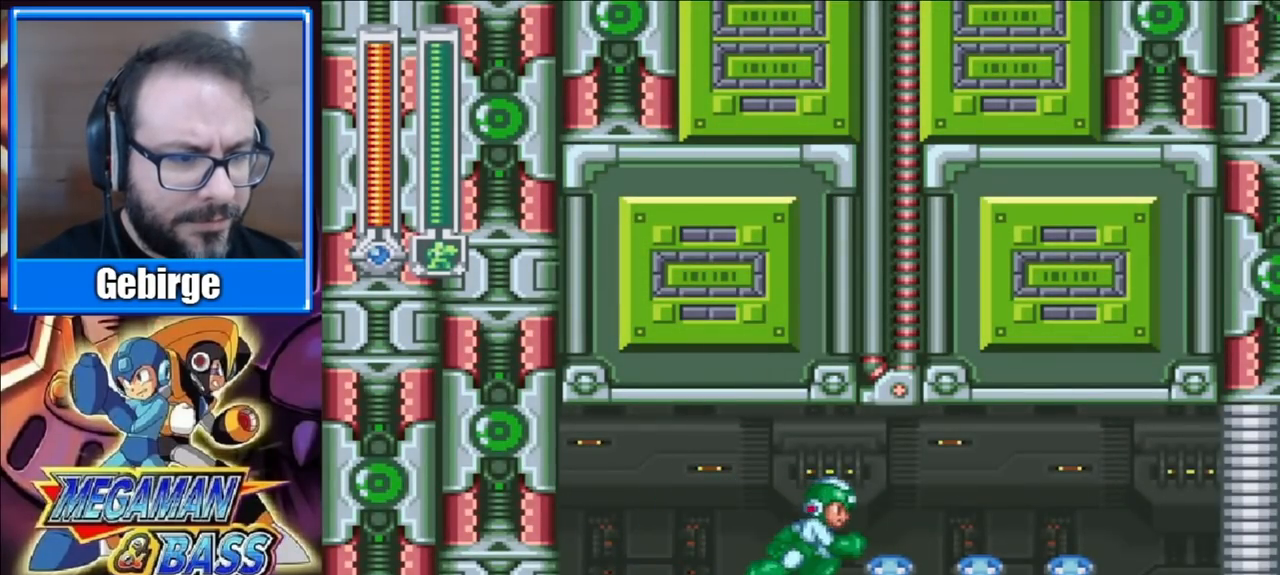
{"buttons": [], "right_stick": "center", "events": [[467, "DPAD_RIGHT", "up"]]}
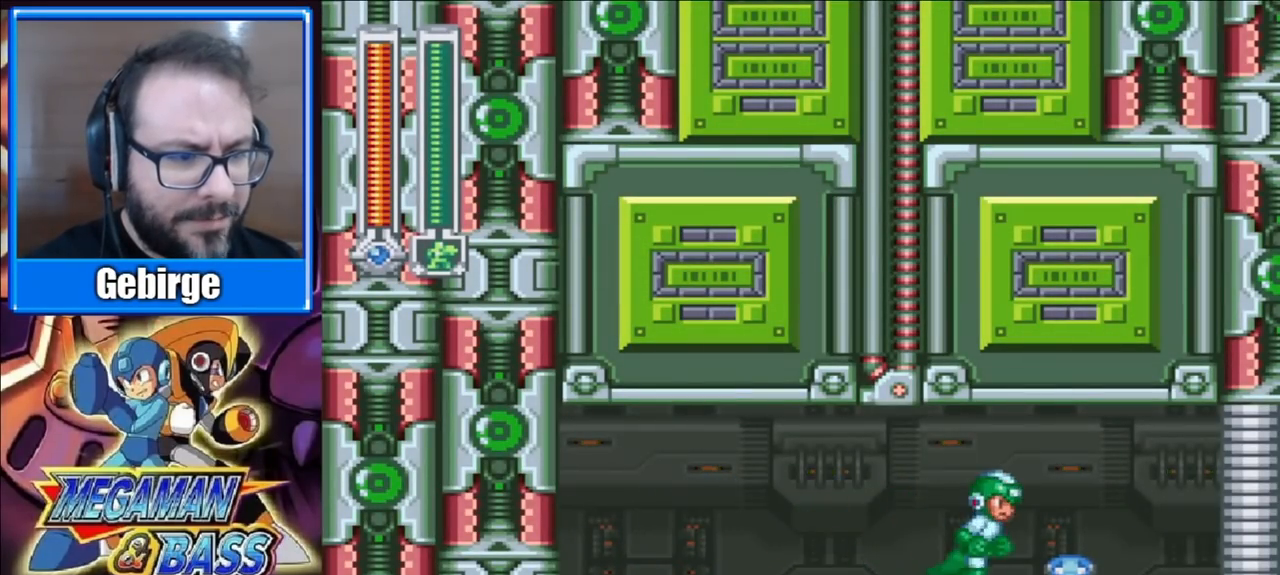
{"buttons": [], "right_stick": "center", "events": [[117, "START", "down"], [317, "START", "up"]]}
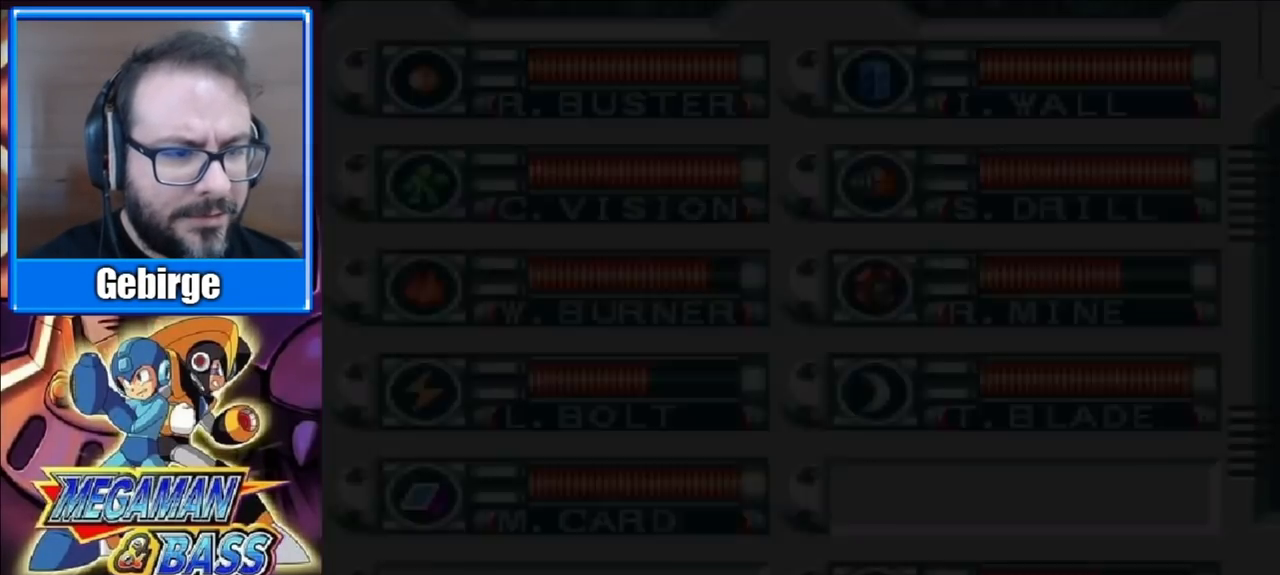
{"buttons": [], "right_stick": "center", "events": []}
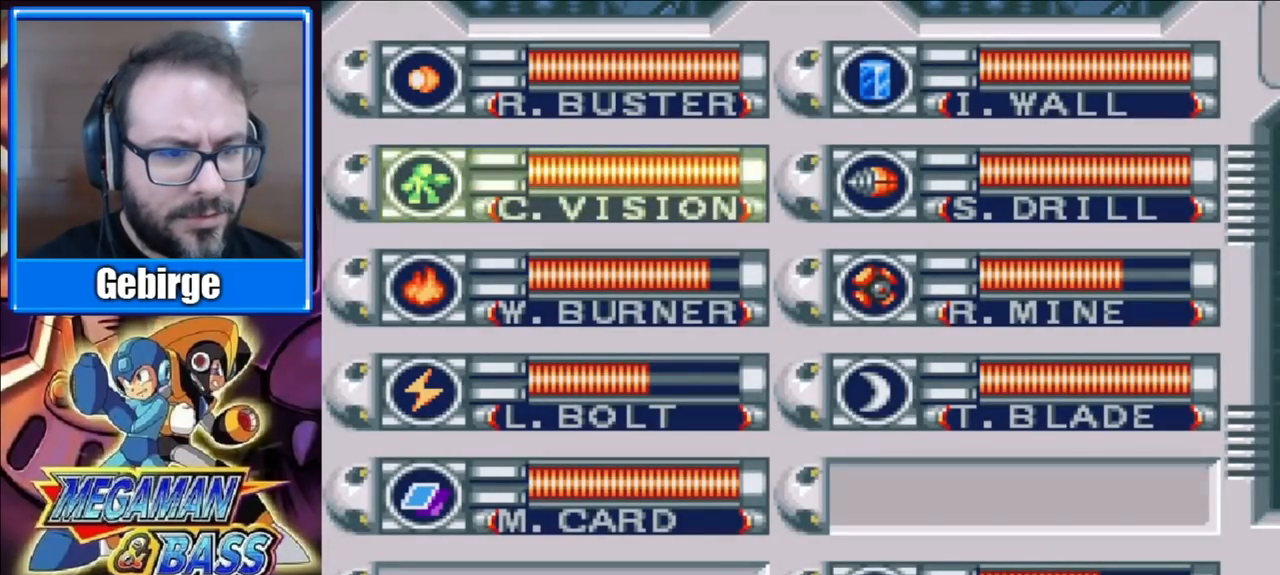
{"buttons": ["DPAD_DOWN"], "right_stick": "center", "events": [[500, "DPAD_DOWN", "down"]]}
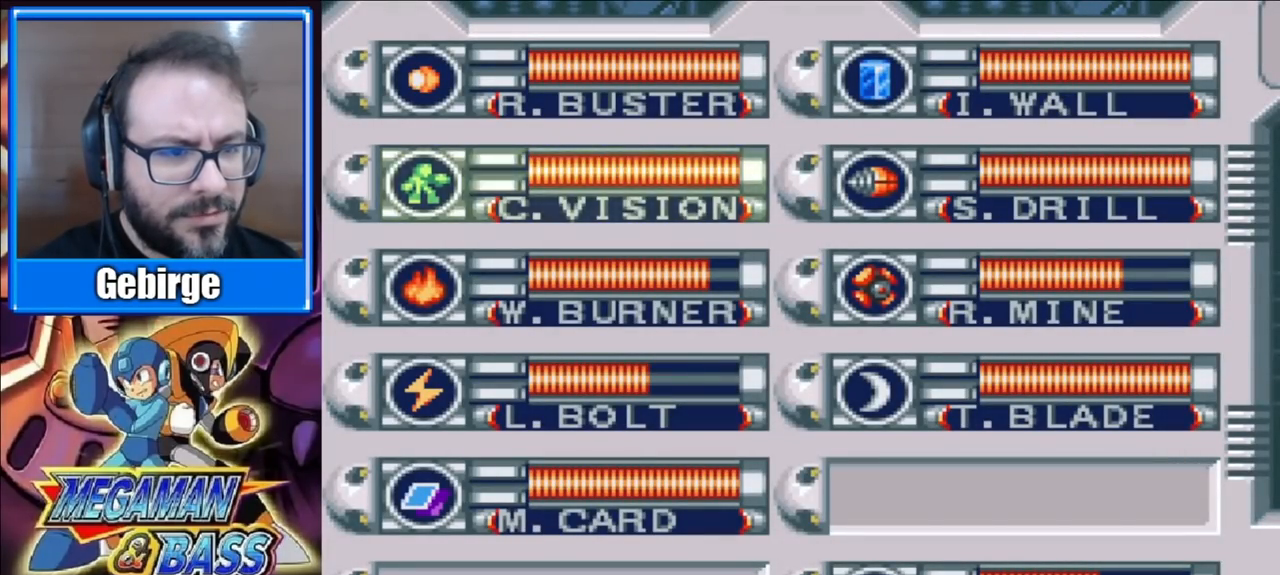
{"buttons": ["X"], "right_stick": "center", "events": [[100, "DPAD_DOWN", "up"], [167, "DPAD_DOWN", "down"], [283, "DPAD_DOWN", "up"], [400, "X", "down"]]}
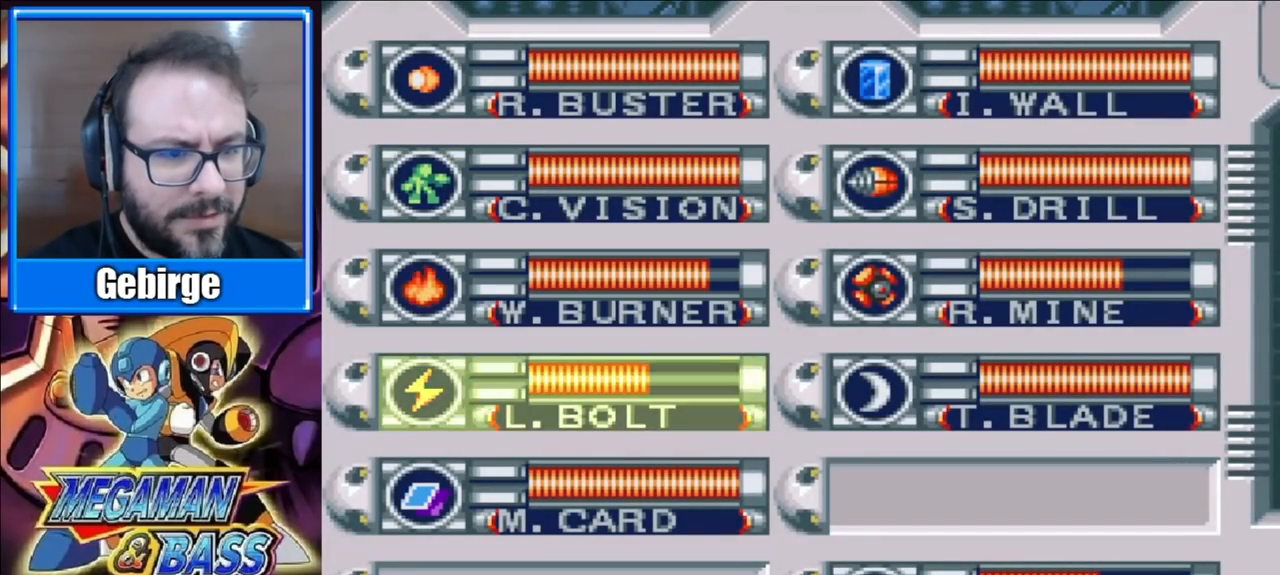
{"buttons": [], "right_stick": "center", "events": [[33, "X", "up"], [133, "START", "down"], [300, "START", "up"]]}
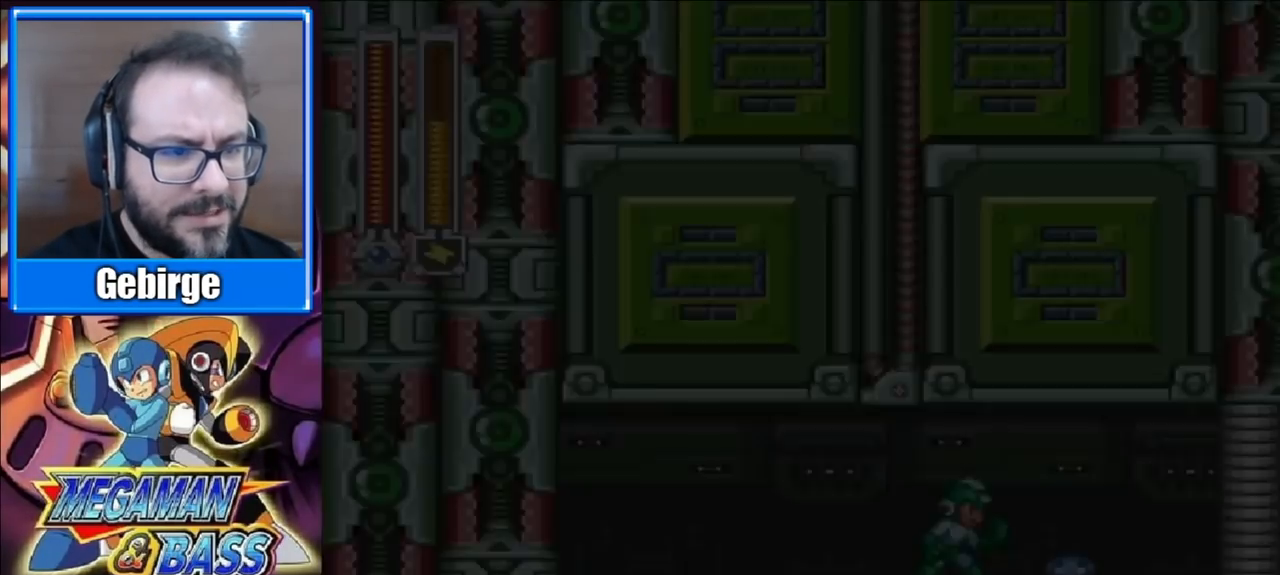
{"buttons": ["DPAD_RIGHT"], "right_stick": "center", "events": [[150, "DPAD_RIGHT", "down"]]}
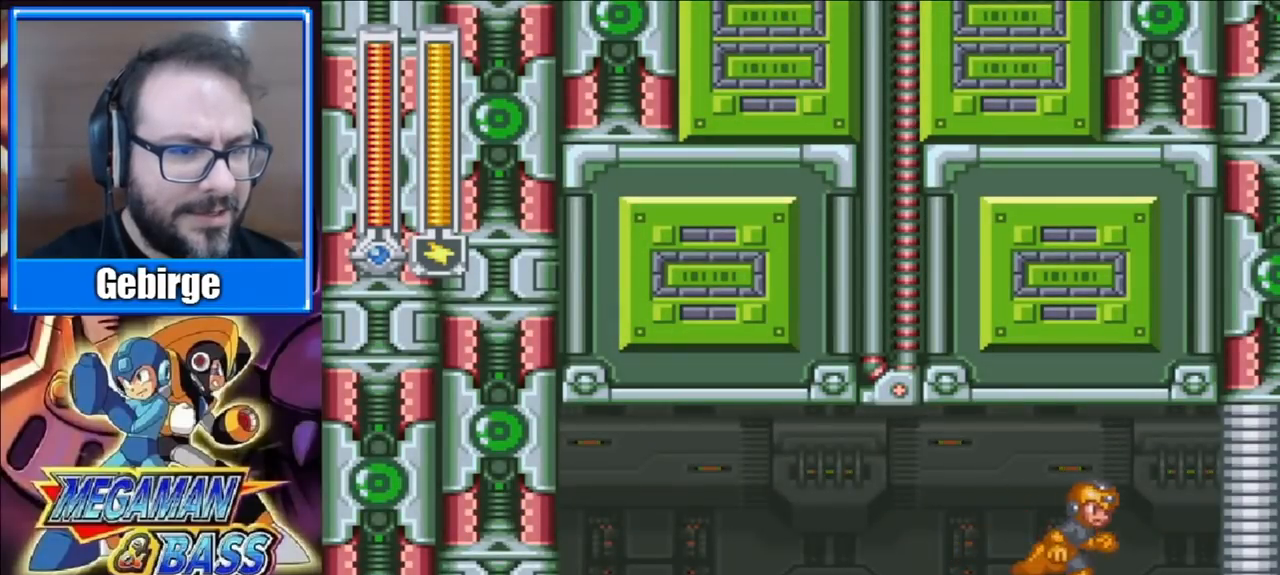
{"buttons": [], "right_stick": "center", "events": [[33, "DPAD_RIGHT", "up"]]}
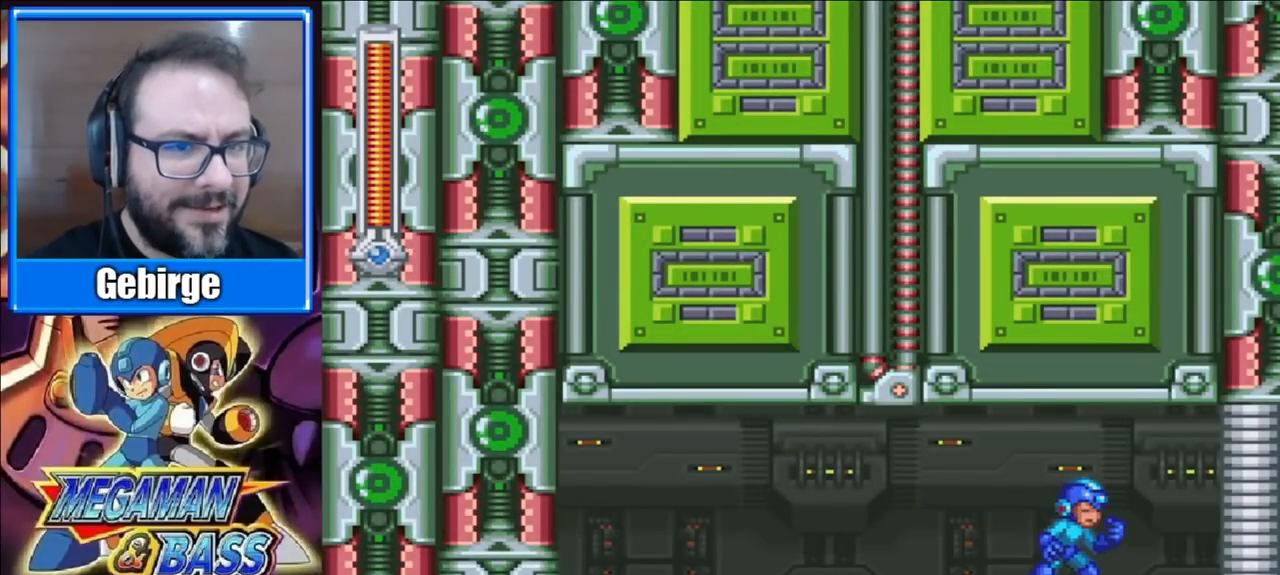
{"buttons": ["DPAD_RIGHT"], "right_stick": "center", "events": [[400, "DPAD_RIGHT", "down"]]}
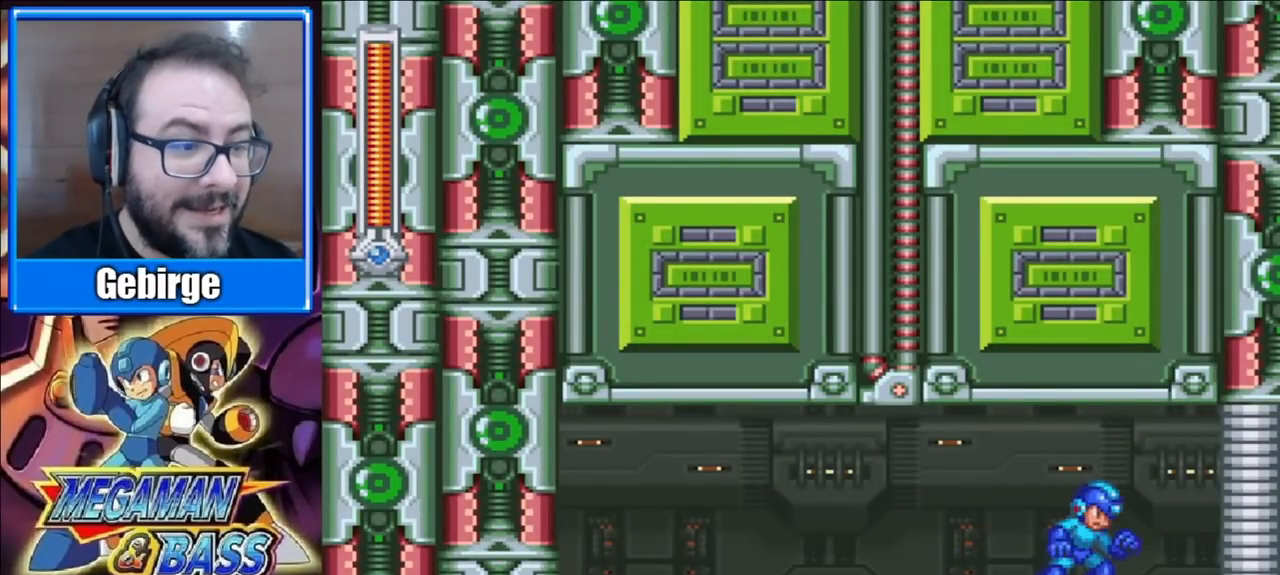
{"buttons": [], "right_stick": "center", "events": [[250, "DPAD_RIGHT", "up"]]}
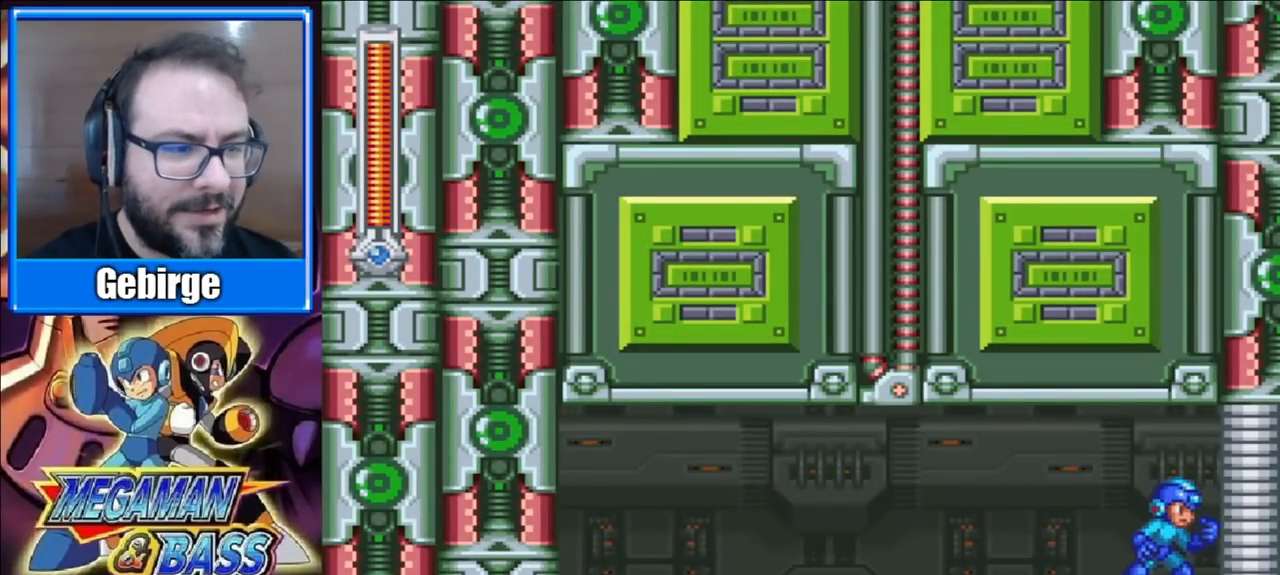
{"buttons": ["X"], "right_stick": "center", "events": [[433, "X", "down"]]}
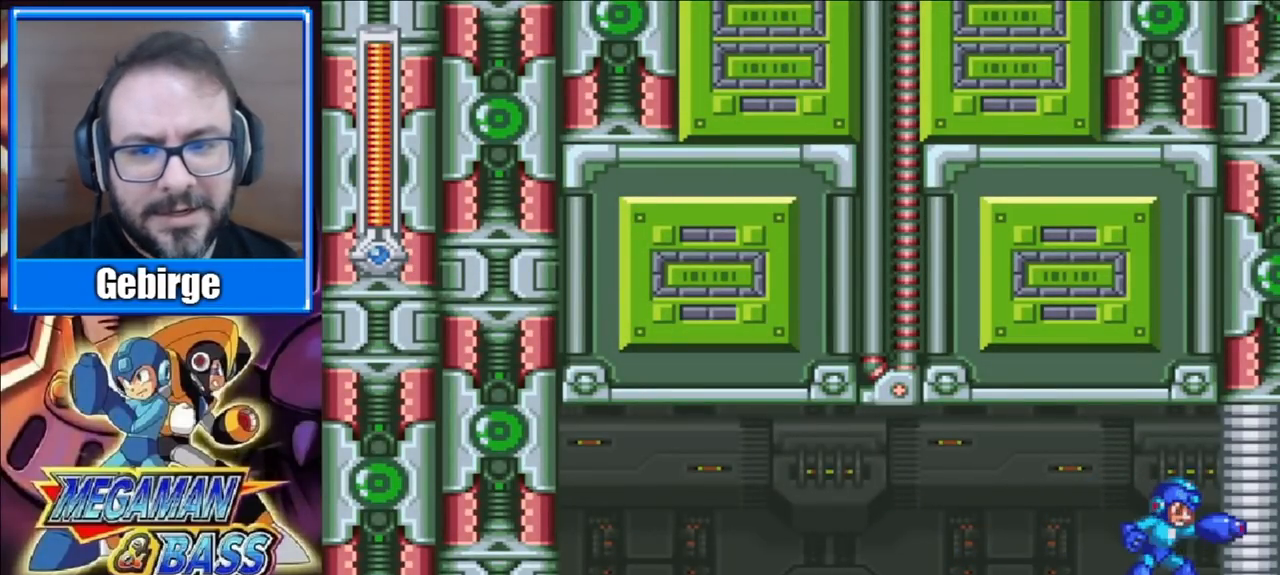
{"buttons": ["X", "DPAD_RIGHT"], "right_stick": "center", "events": [[483, "DPAD_RIGHT", "down"]]}
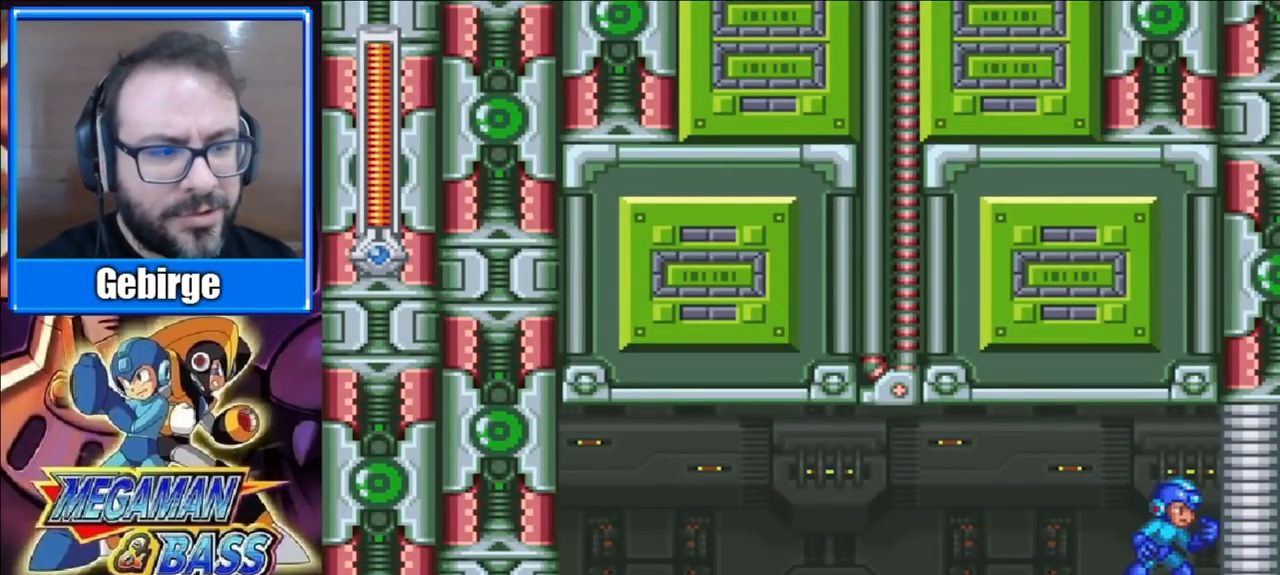
{"buttons": ["X"], "right_stick": "center", "events": [[400, "DPAD_RIGHT", "up"]]}
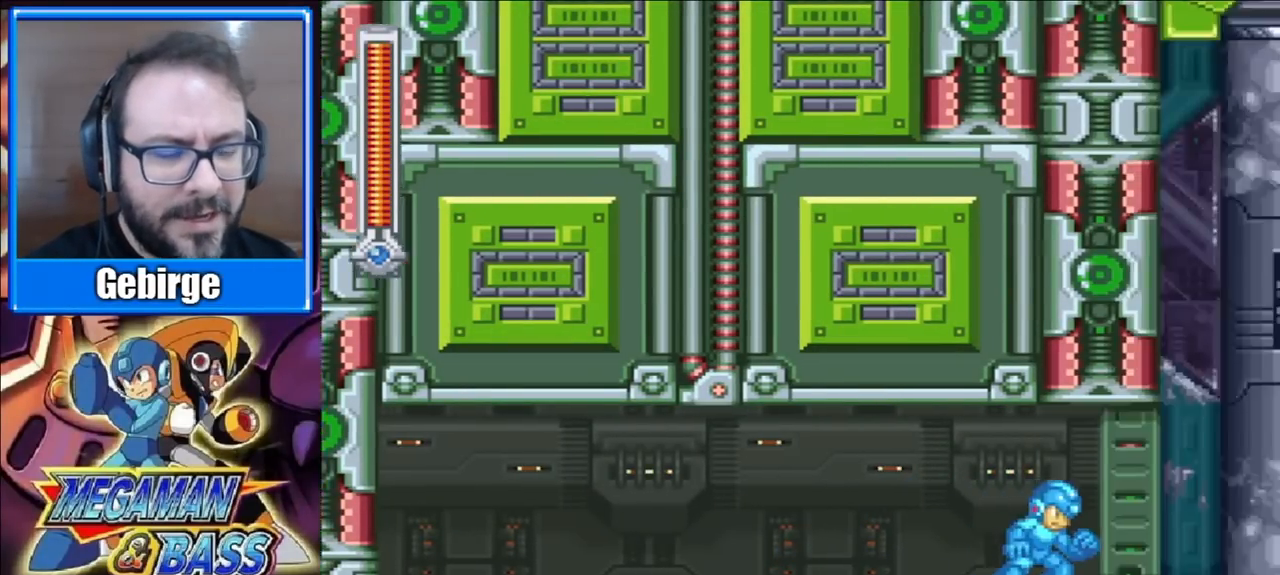
{"buttons": ["X", "DPAD_RIGHT"], "right_stick": "center", "events": [[433, "DPAD_RIGHT", "down"]]}